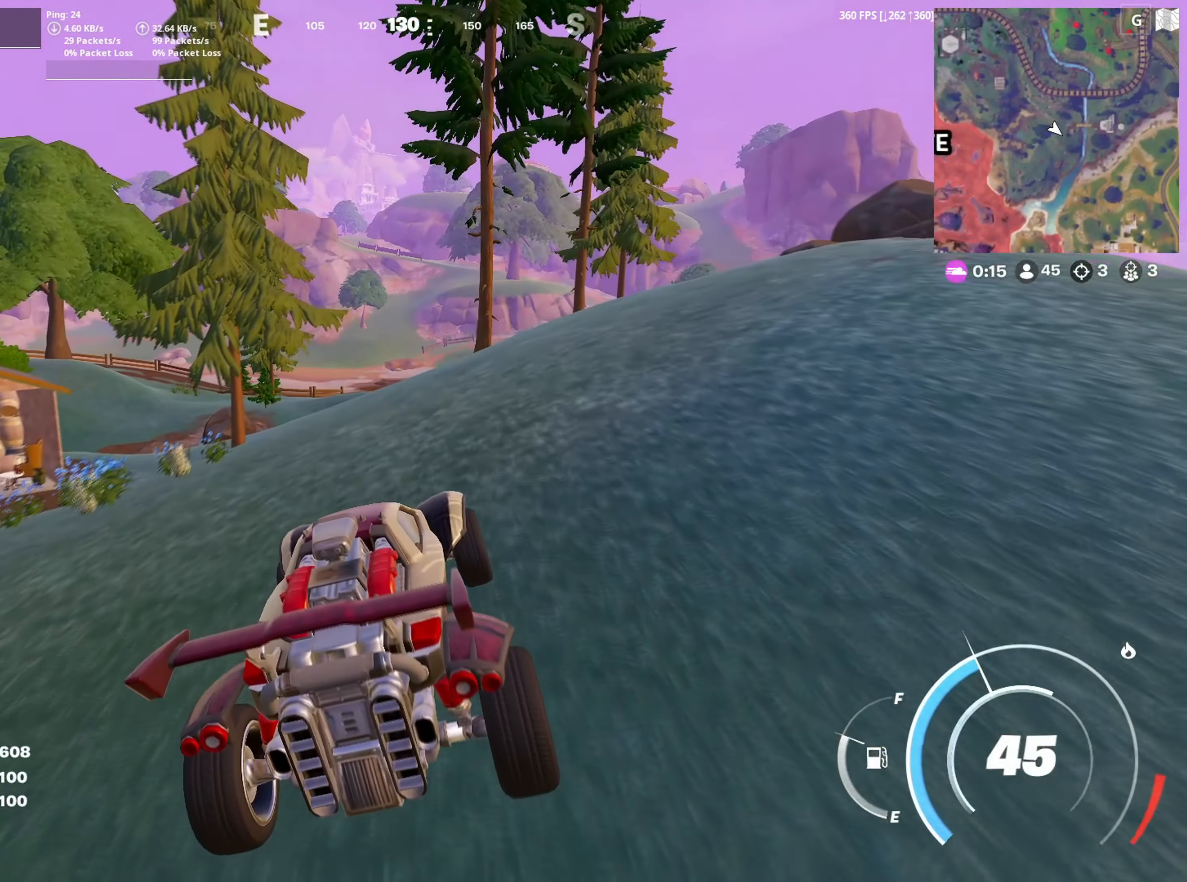
Gameplay with keyboard and mouse; each line is a JSON object with the keys and mouse buttons held at the frame after it. "events" lists presses ("down") and releases ("up") of "1", "2", "3", "4", "5", "a", "alt", "c", "caps_lock", "ctrl", "d", "e", "f", "g", "q", "r", "s", "shift", "space", "t", "tab", "v", "w", "x", "z", "mouse_left", "mouse_wheel" and "mouse_right" between this image and that frame as [ms after this image, input, new state], when the widget could be followed in between. "mouse_left", "mouse_wheel", "mouse_right" = the "left", "wheel", "right" buttons of the "mouse" list. No other keys are recorded. "wheel" means that the mouse wheel is clicked or scrolled. "mouse_move" is the direction in which the mouse moves at that frame (one of eight, or "still"), when it could be read.
{"keys": ["w"], "mouse": [], "mouse_move": "right", "events": [[100, "d", "down"], [250, "d", "up"]]}
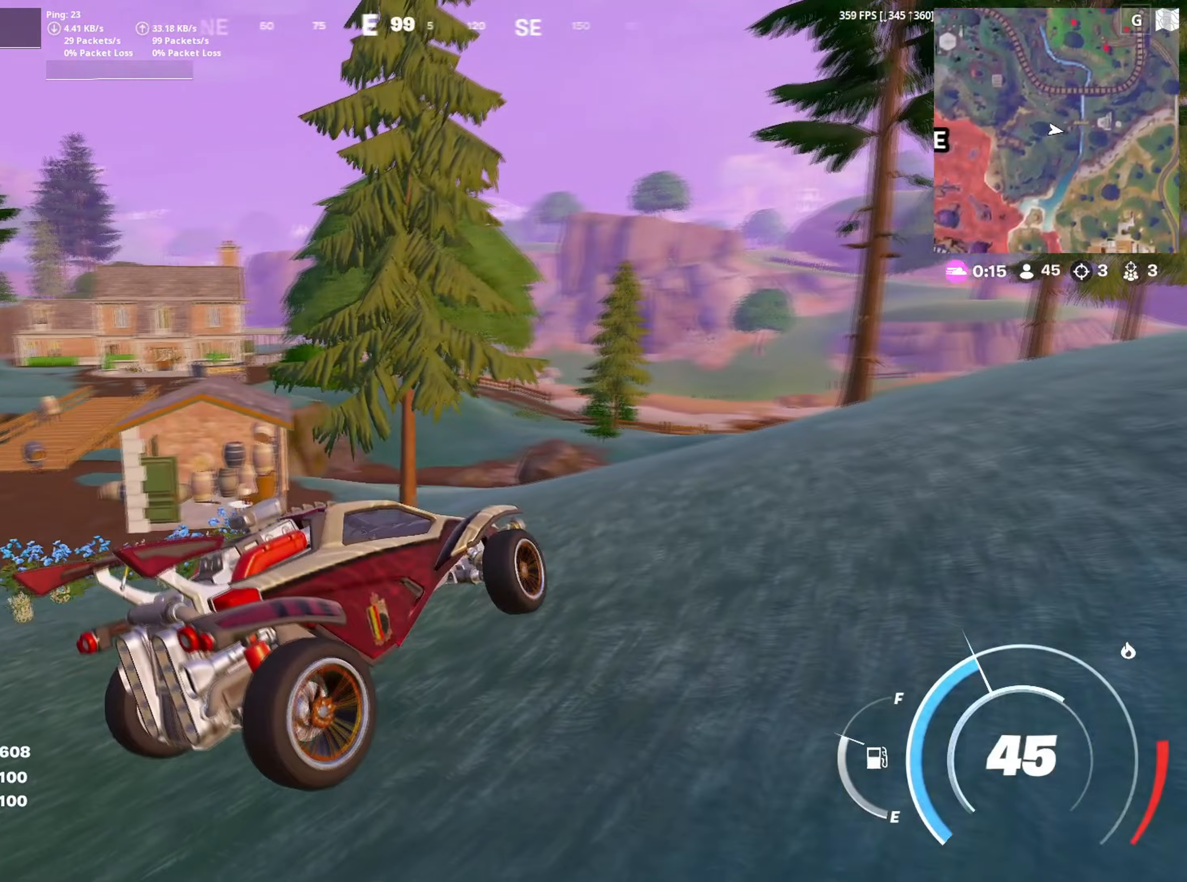
{"keys": ["d", "w"], "mouse": [], "mouse_move": "still", "events": [[400, "d", "down"]]}
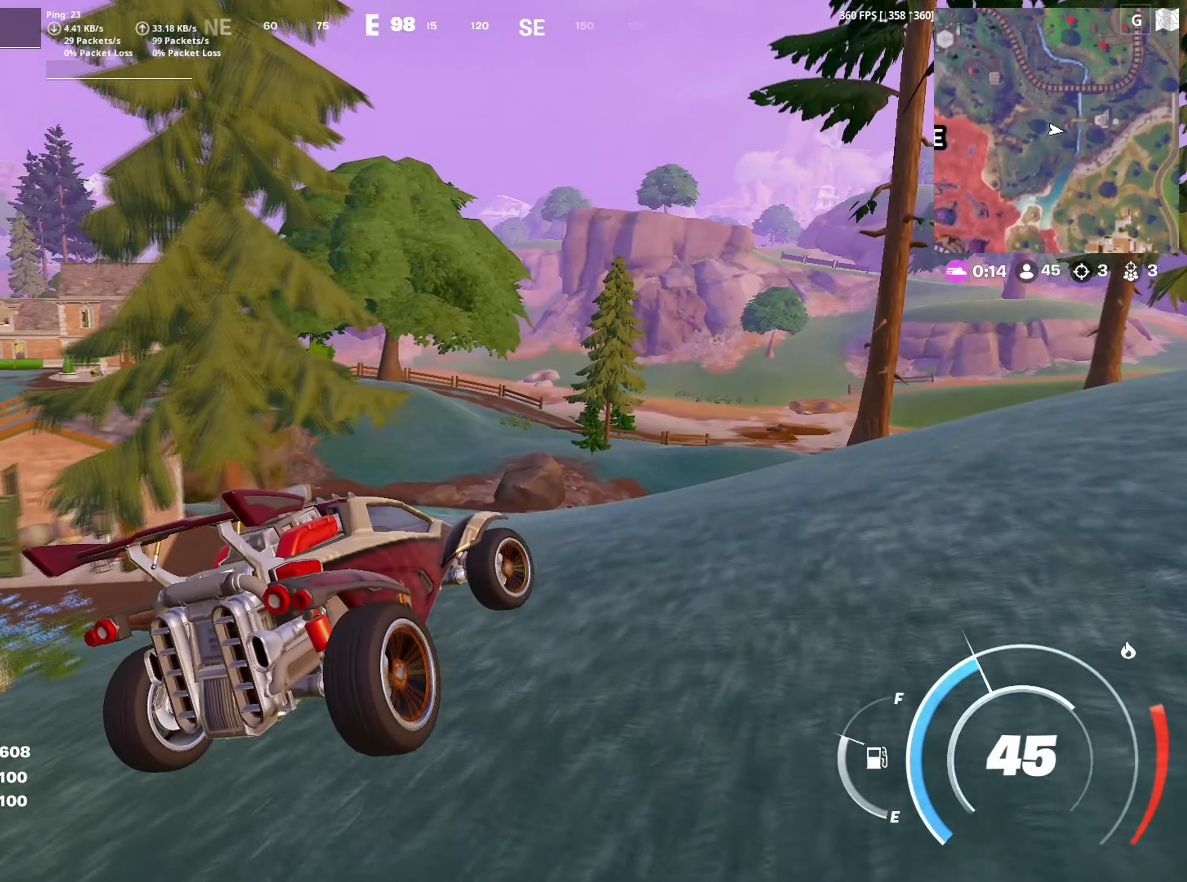
{"keys": ["shift", "w"], "mouse": [], "mouse_move": "right", "events": [[50, "d", "up"], [133, "d", "down"], [183, "shift", "down"], [283, "d", "up"]]}
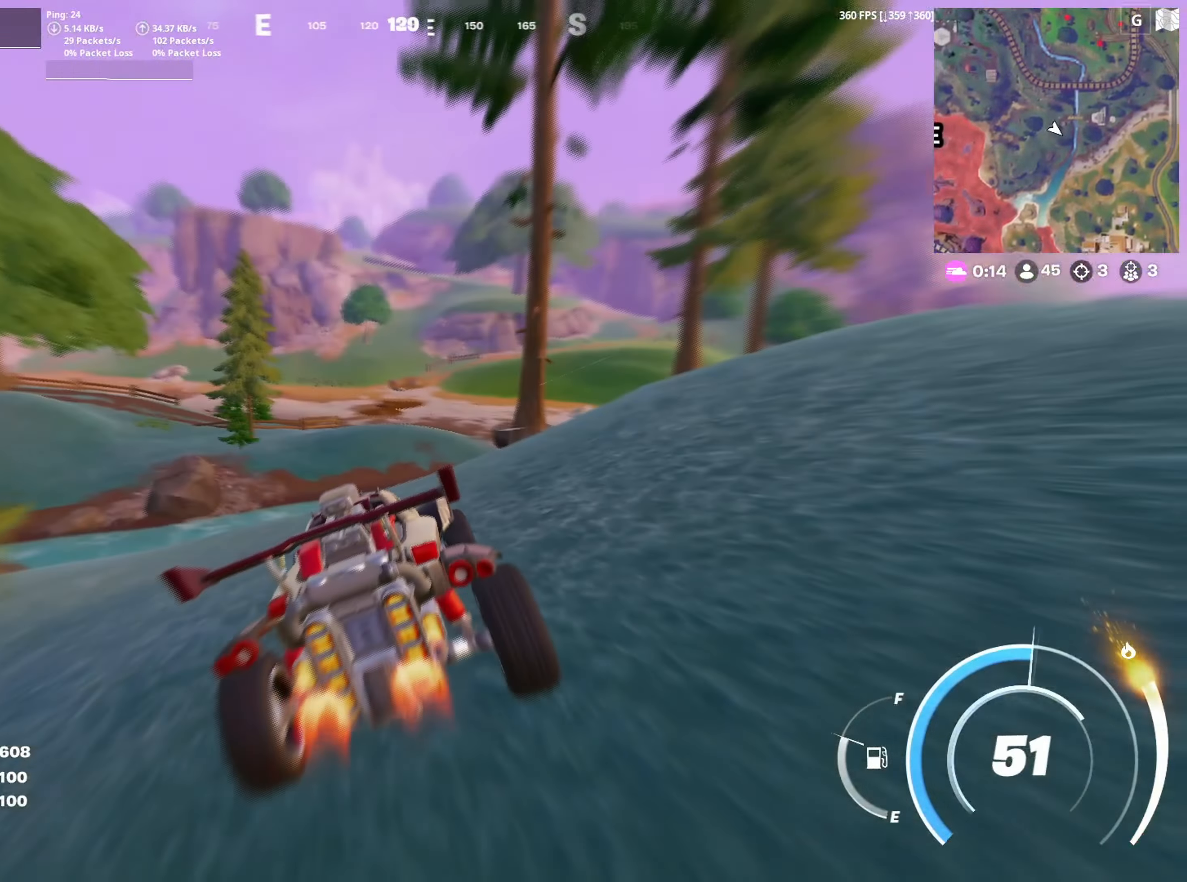
{"keys": ["shift", "w"], "mouse": [], "mouse_move": "still", "events": []}
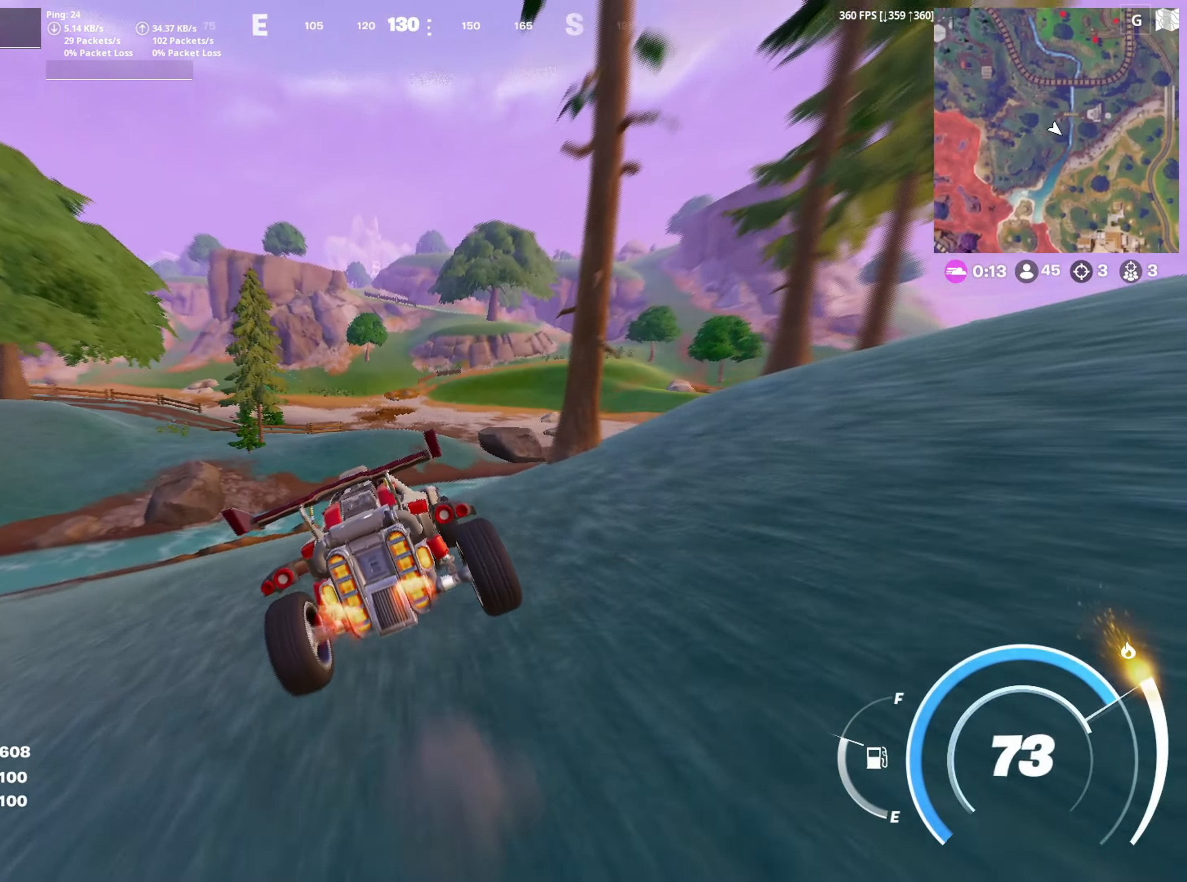
{"keys": ["shift", "w"], "mouse": [], "mouse_move": "still", "events": []}
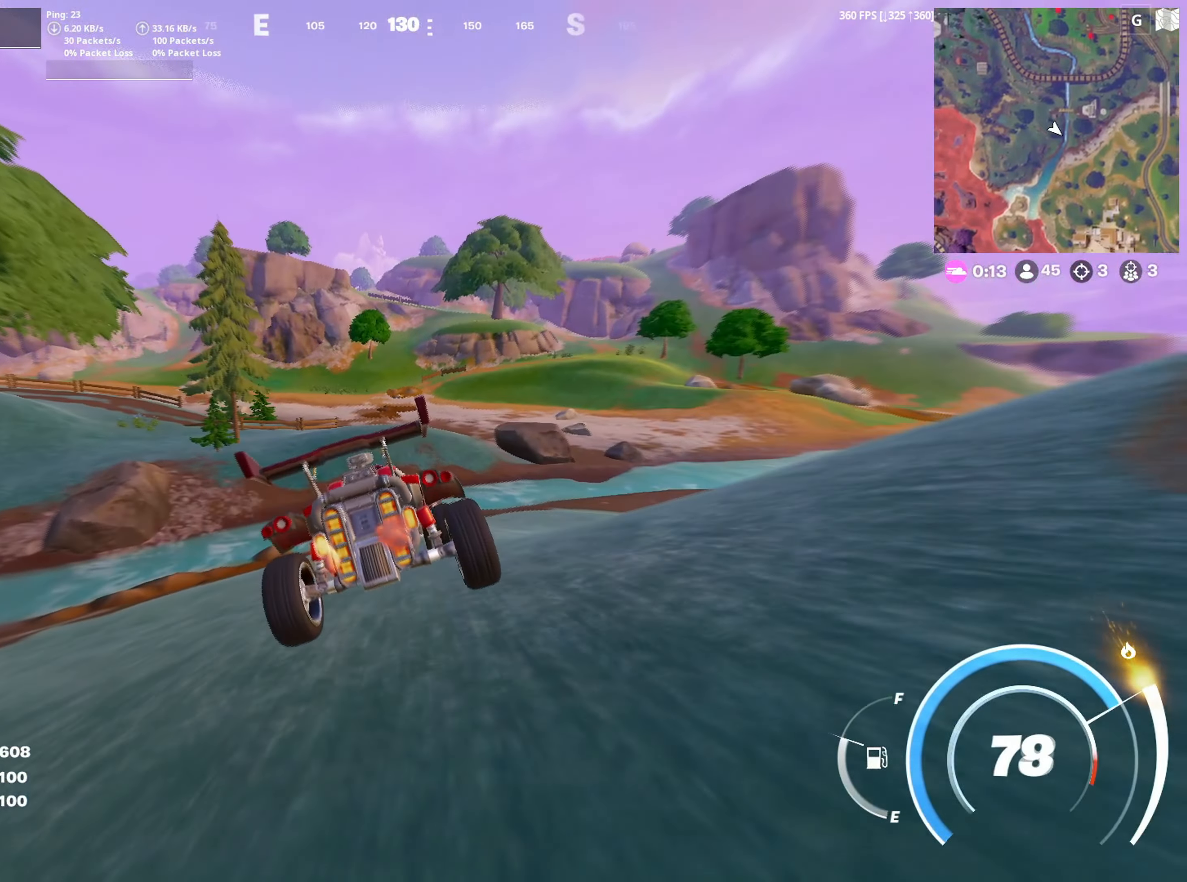
{"keys": ["shift", "w"], "mouse": [], "mouse_move": "still", "events": []}
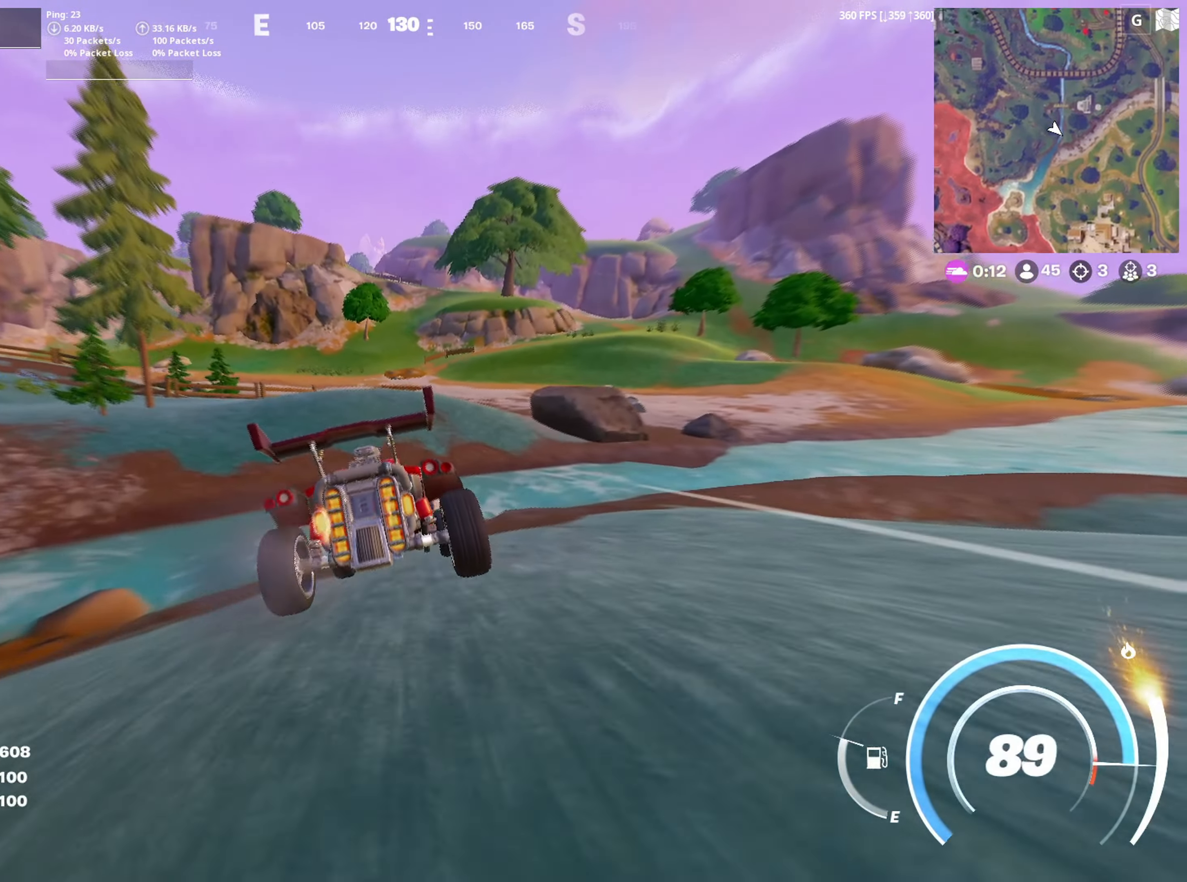
{"keys": ["shift", "w"], "mouse": [], "mouse_move": "still", "events": []}
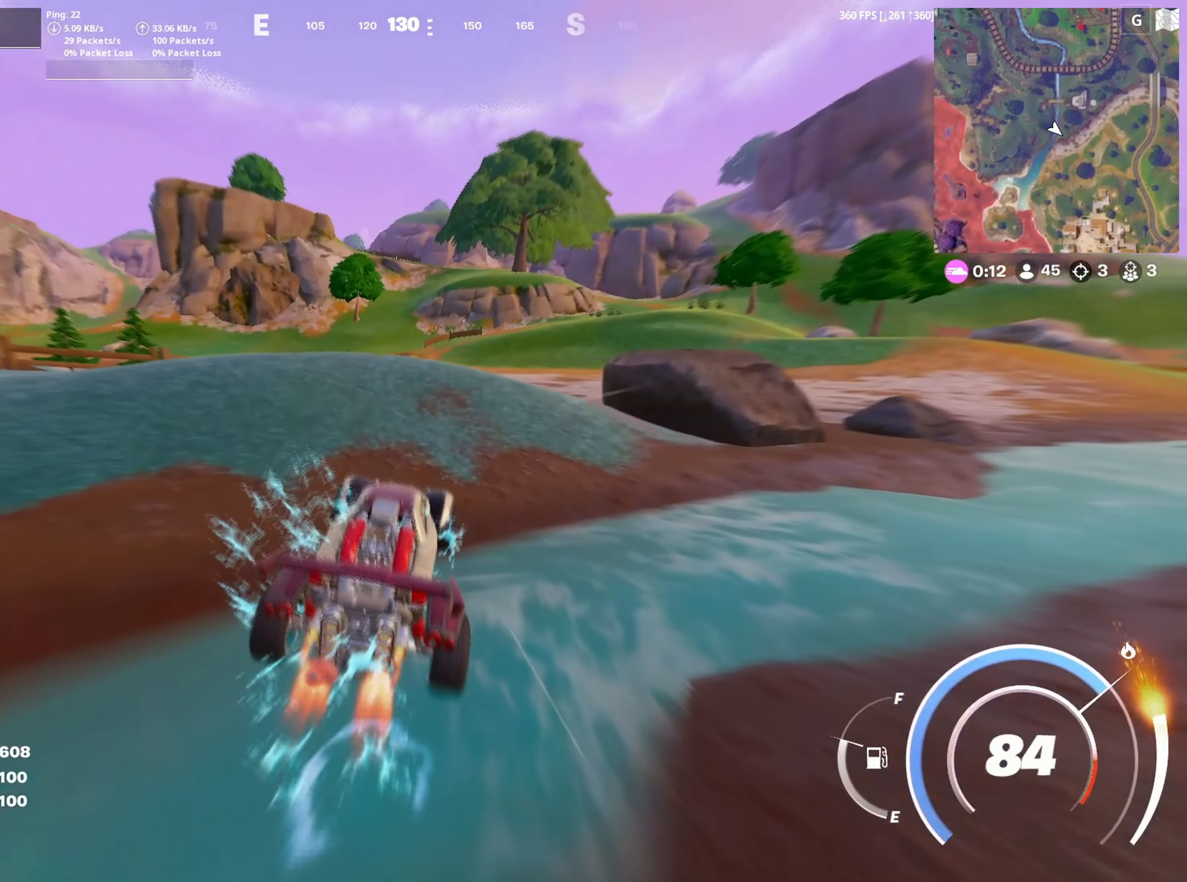
{"keys": ["shift", "w"], "mouse": [], "mouse_move": "still", "events": []}
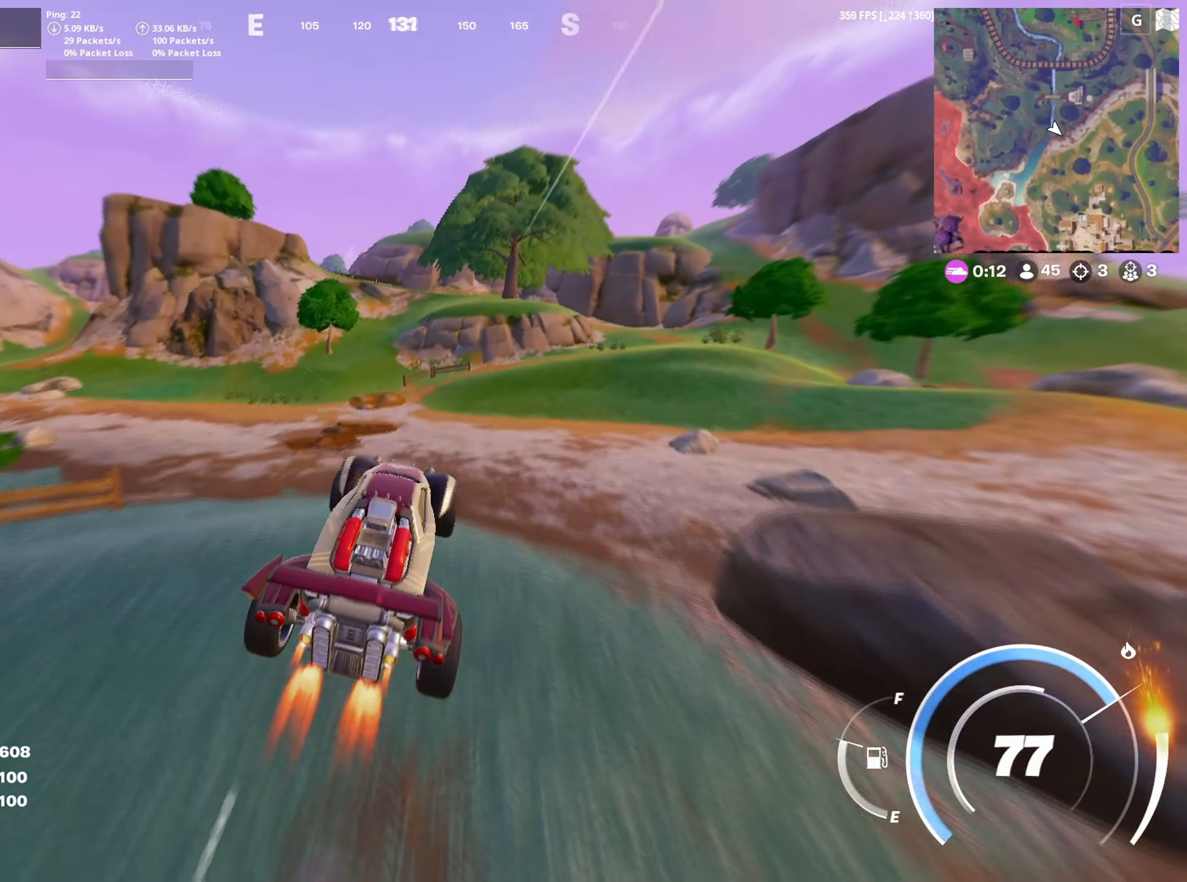
{"keys": ["shift", "w"], "mouse": [], "mouse_move": "still", "events": []}
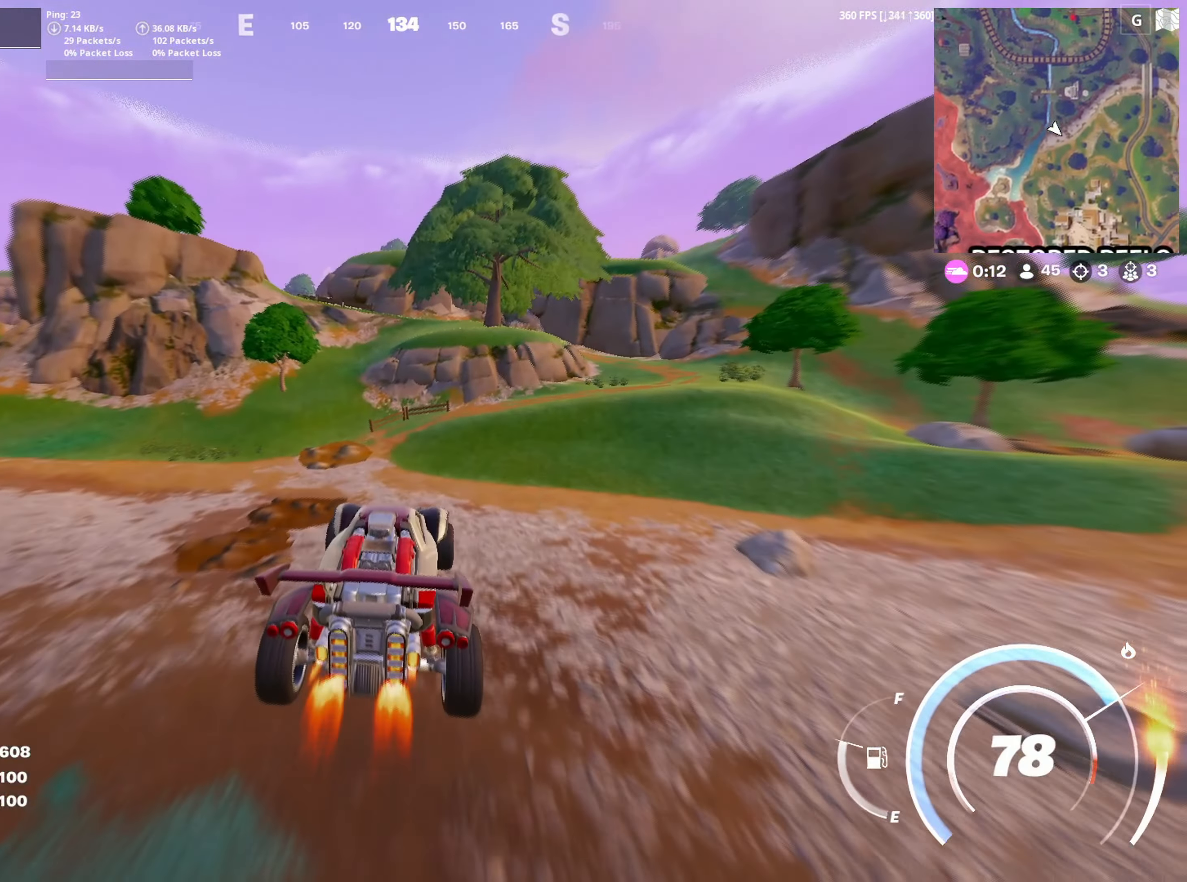
{"keys": ["shift", "w"], "mouse": [], "mouse_move": "still", "events": []}
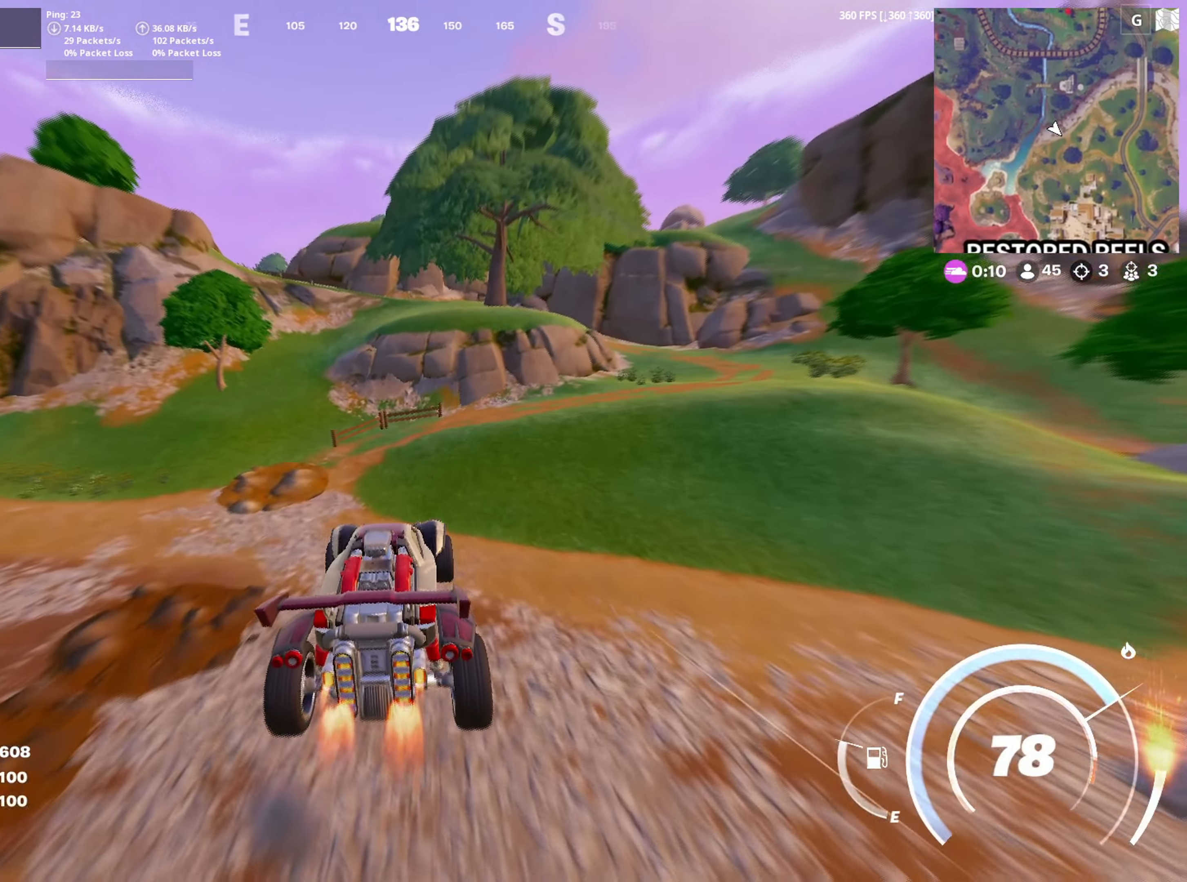
{"keys": ["w"], "mouse": [], "mouse_move": "still", "events": [[450, "shift", "up"]]}
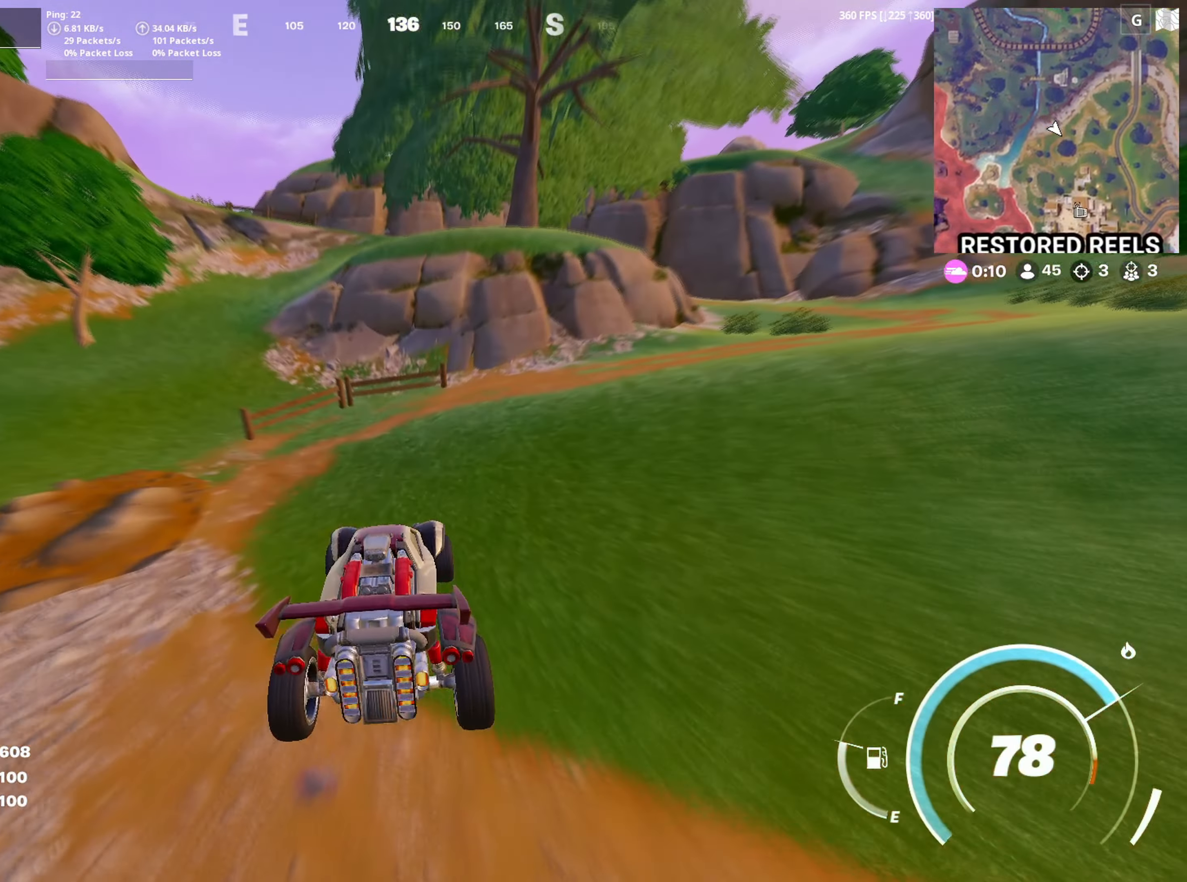
{"keys": ["a", "w"], "mouse": [], "mouse_move": "left", "events": [[83, "shift", "down"], [133, "shift", "up"], [317, "a", "down"]]}
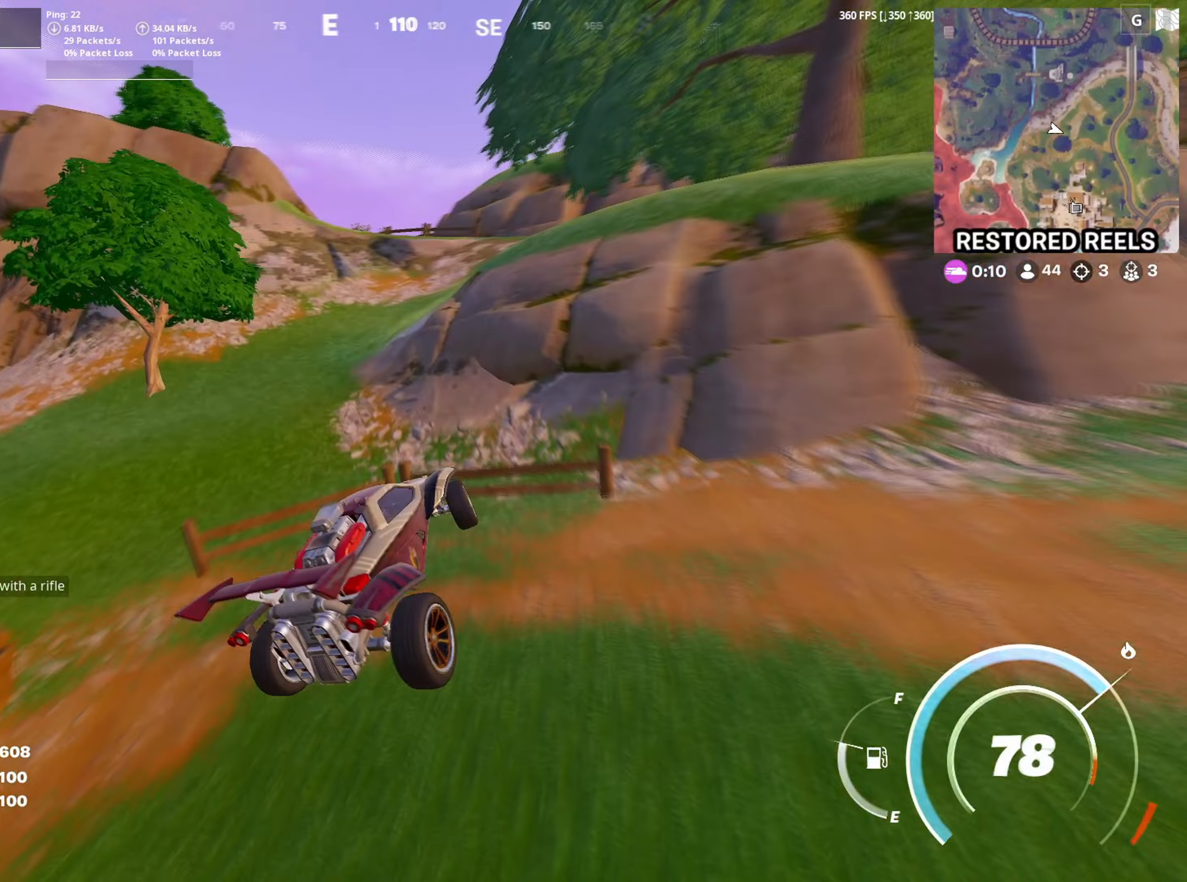
{"keys": ["w"], "mouse": [], "mouse_move": "up-right", "events": [[250, "a", "up"]]}
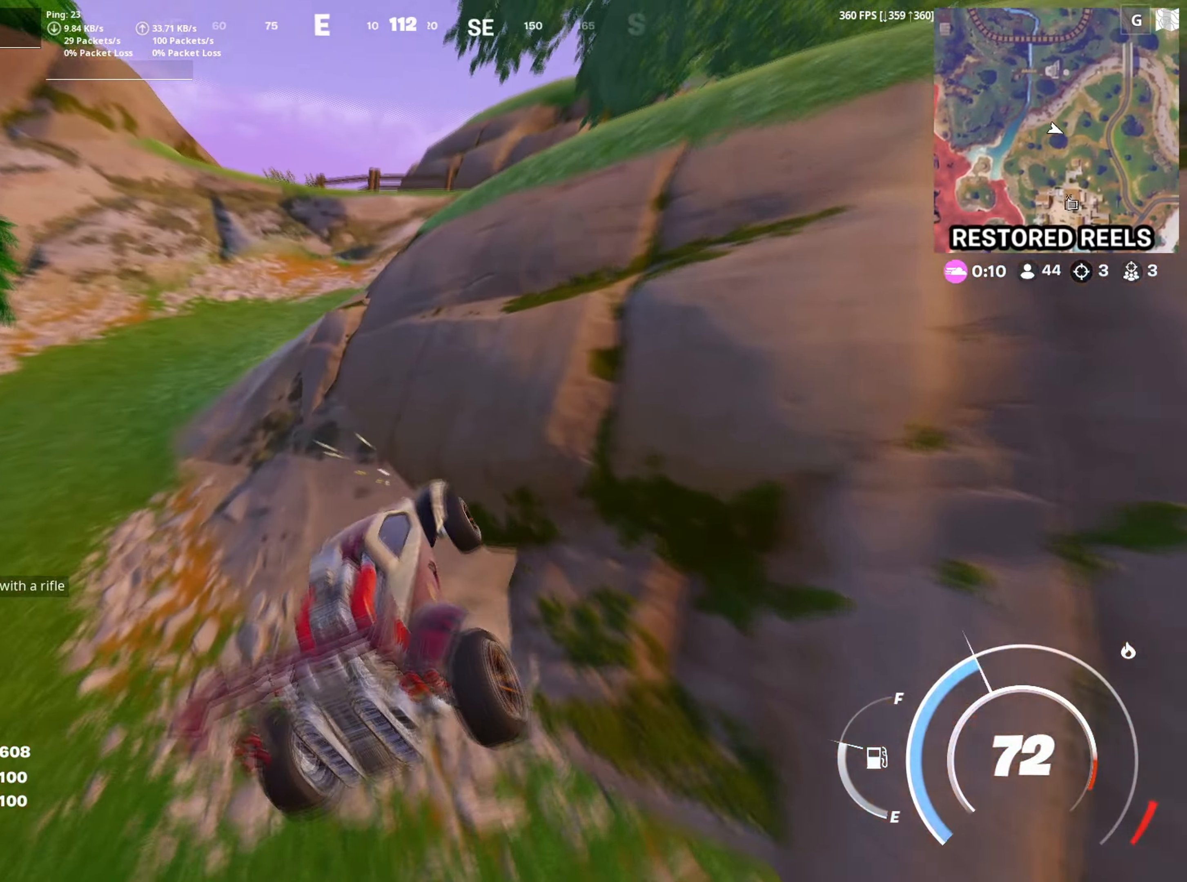
{"keys": ["w"], "mouse": [], "mouse_move": "still", "events": []}
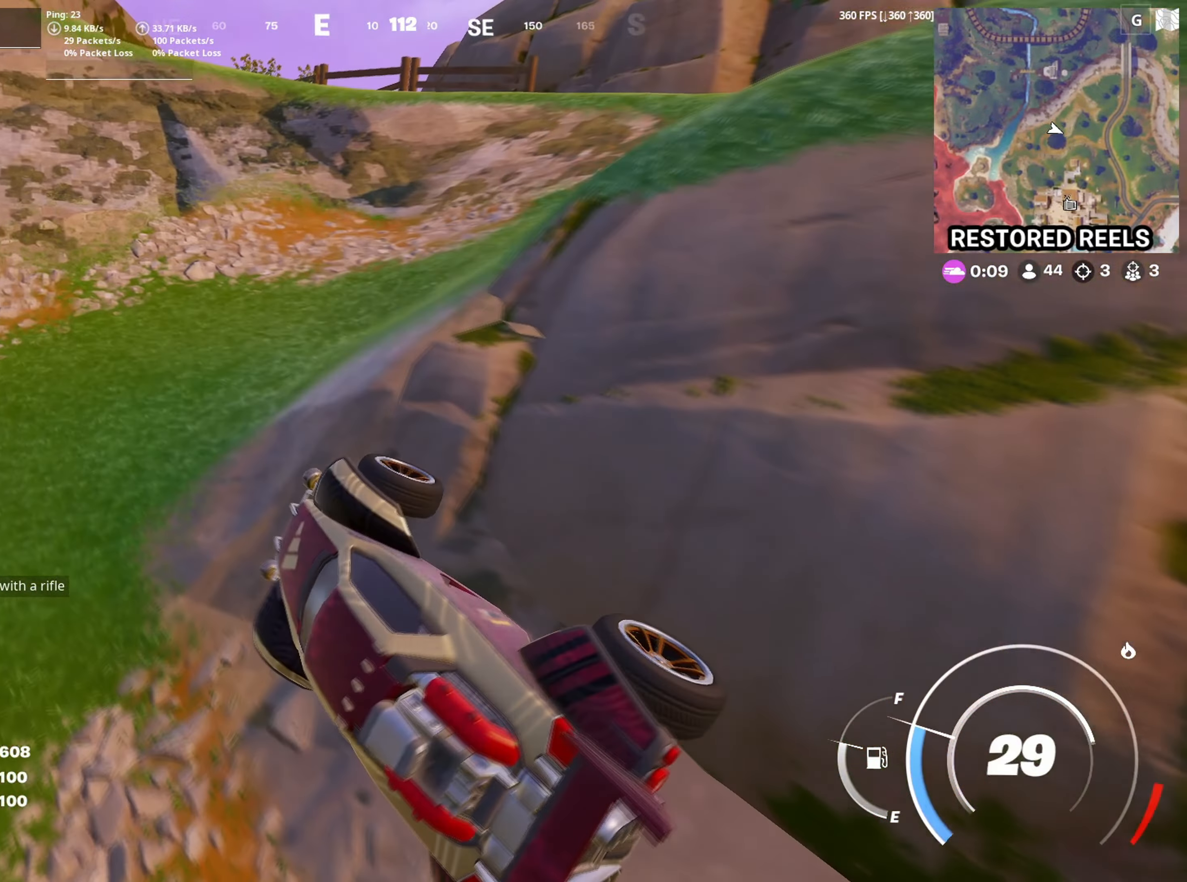
{"keys": ["w"], "mouse": [], "mouse_move": "up-left", "events": [[233, "d", "down"], [467, "d", "up"]]}
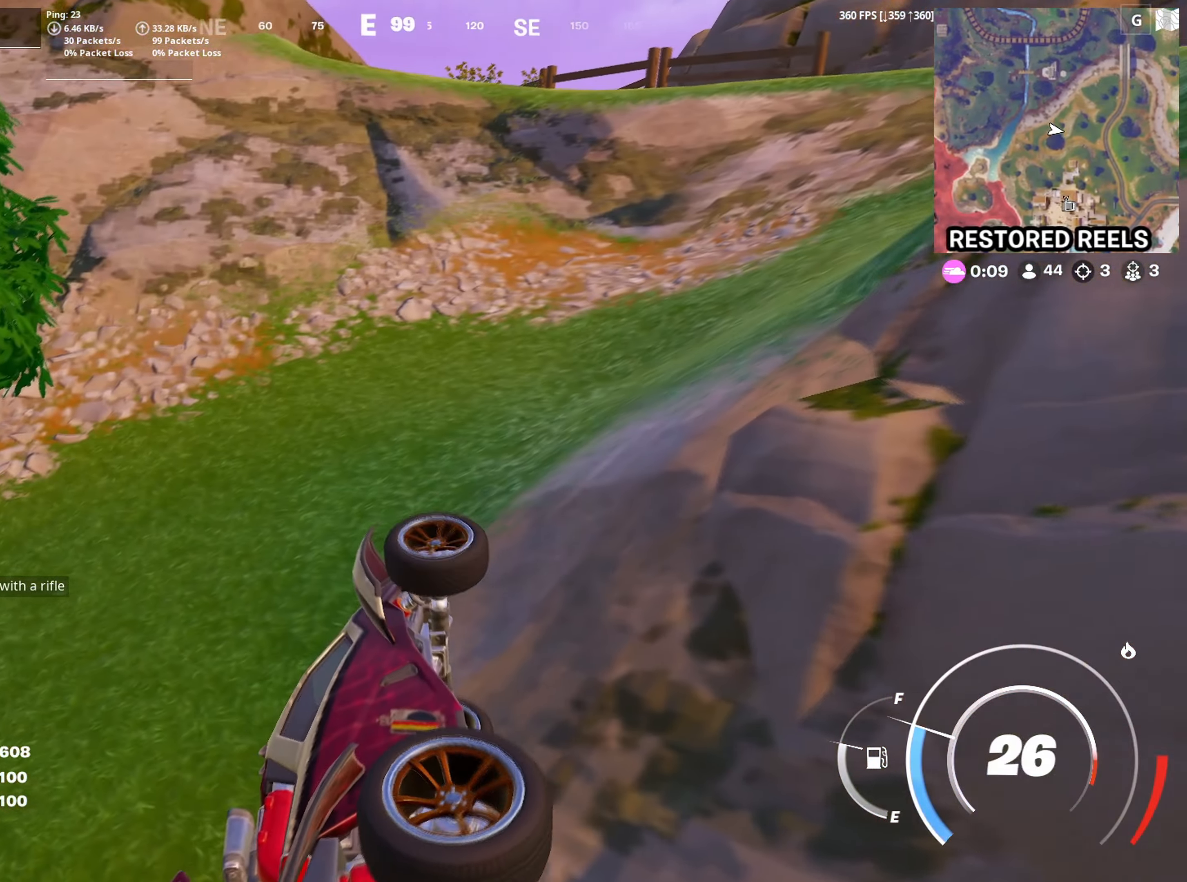
{"keys": ["w"], "mouse": [], "mouse_move": "right", "events": [[100, "d", "down"], [383, "d", "up"]]}
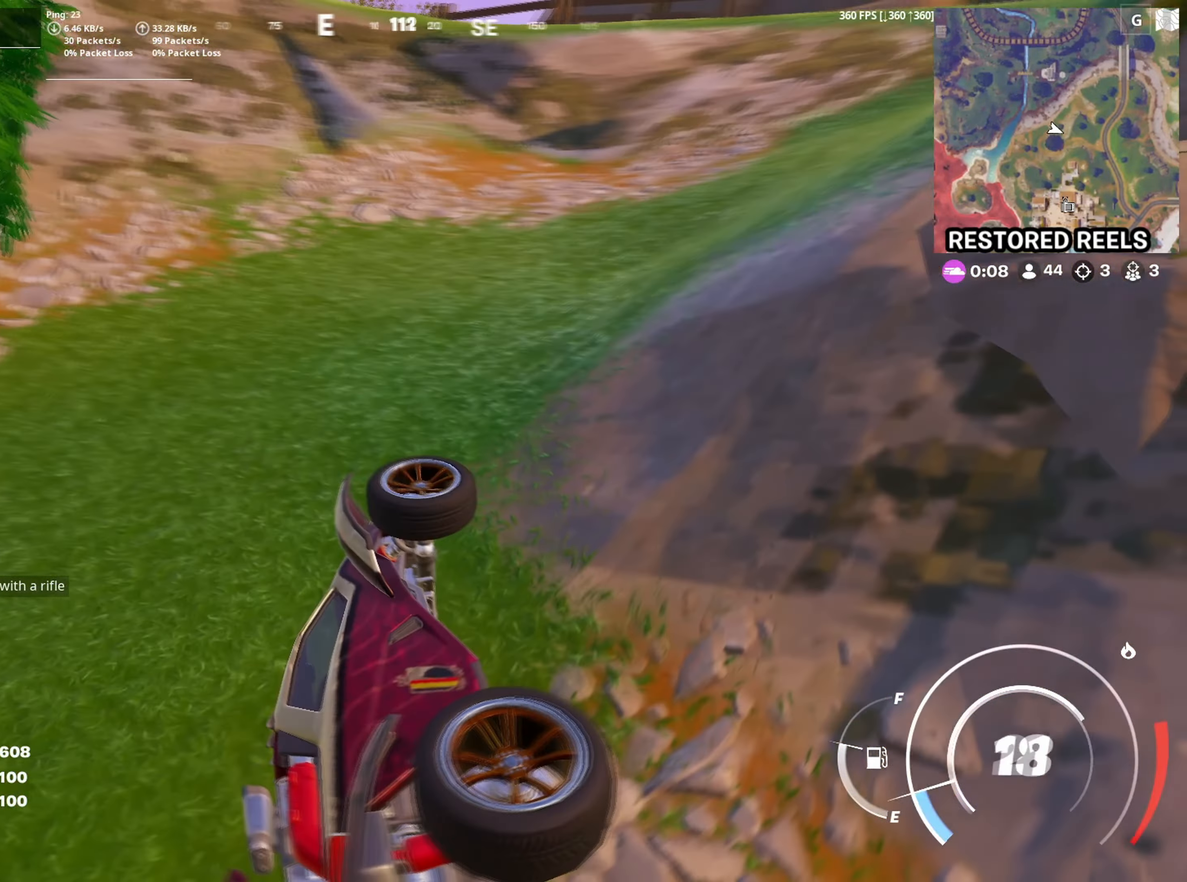
{"keys": ["e", "w"], "mouse": [], "mouse_move": "still", "events": [[500, "e", "down"]]}
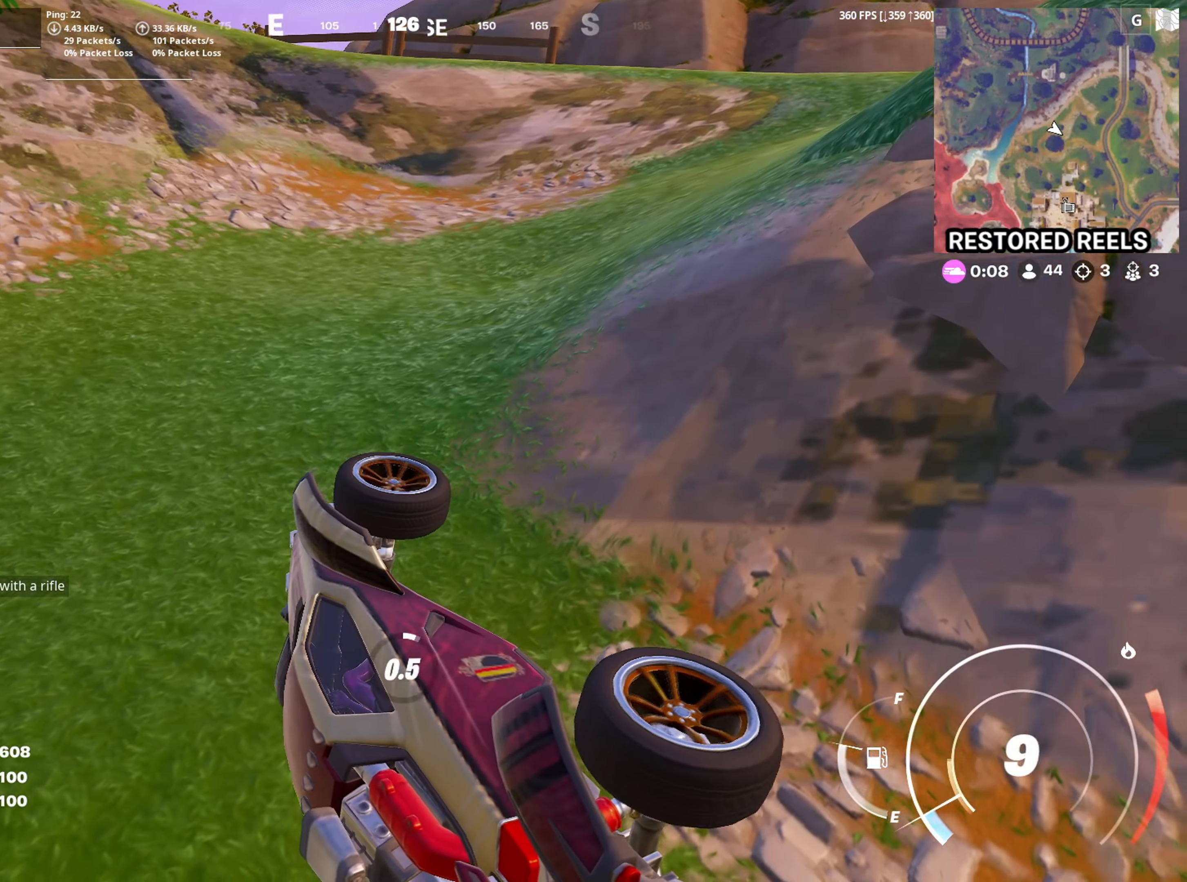
{"keys": ["e", "w"], "mouse": [], "mouse_move": "still", "events": [[50, "w", "up"], [500, "w", "down"]]}
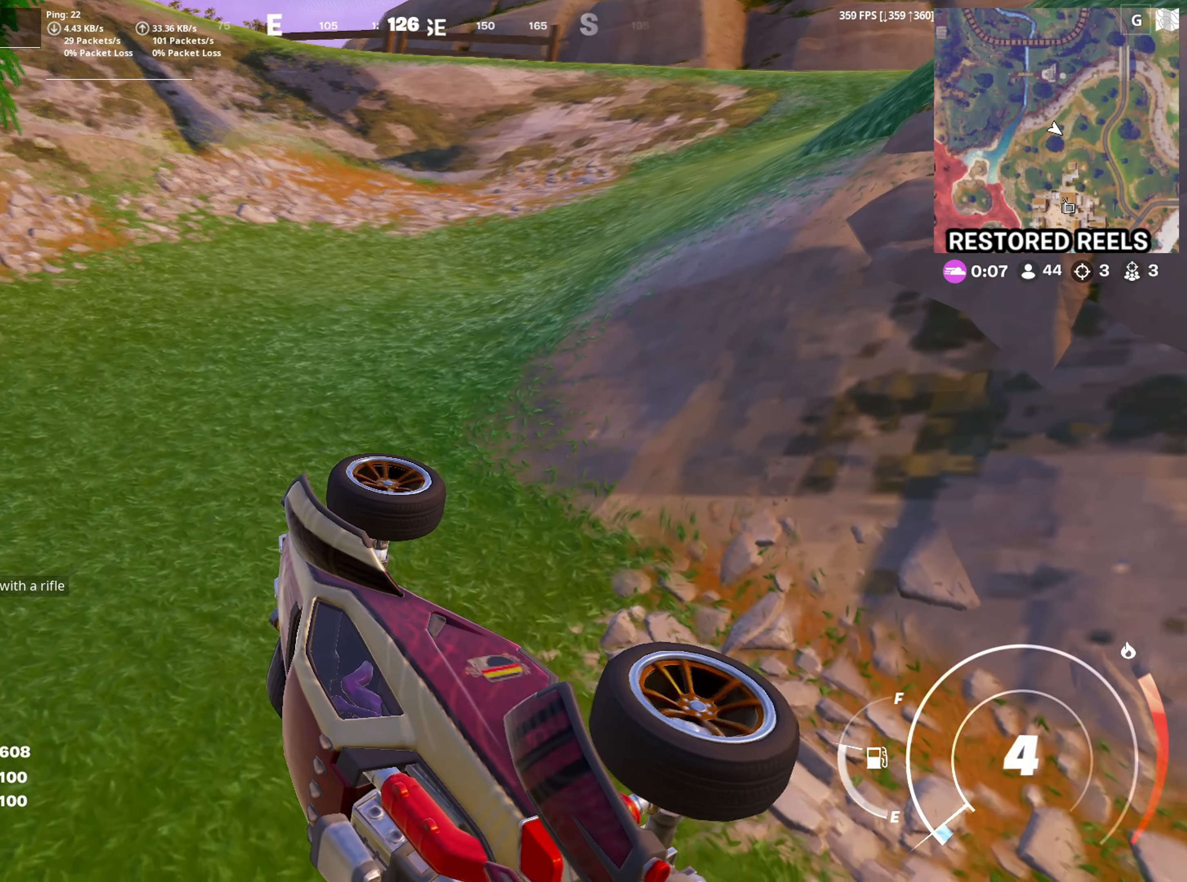
{"keys": ["w"], "mouse": [], "mouse_move": "right", "events": [[67, "e", "up"], [100, "mouse_wheel", "down"], [200, "3", "down"], [200, "mouse_wheel", "up"], [250, "3", "up"]]}
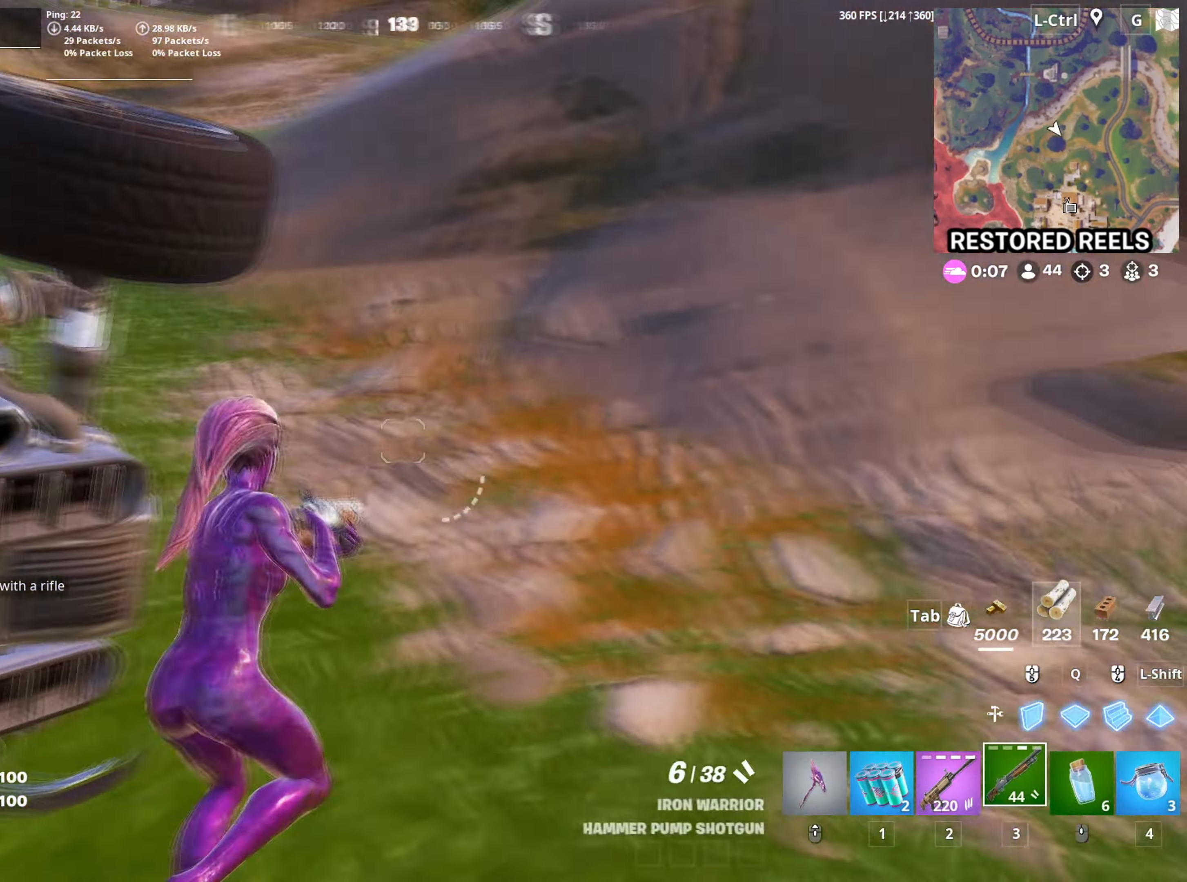
{"keys": ["a", "w"], "mouse": [], "mouse_move": "left", "events": [[17, "v", "down"], [117, "v", "up"], [450, "a", "down"]]}
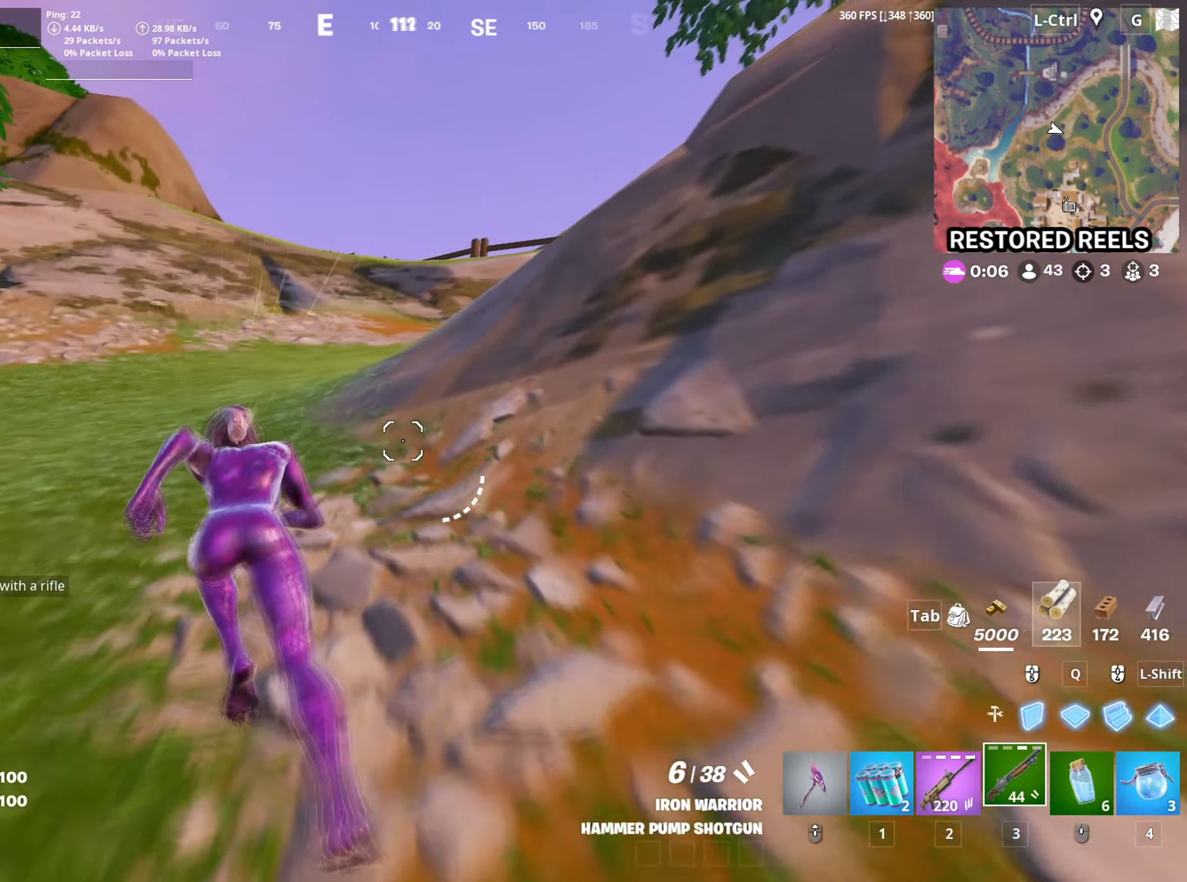
{"keys": ["w"], "mouse": [], "mouse_move": "down-right", "events": [[133, "a", "up"]]}
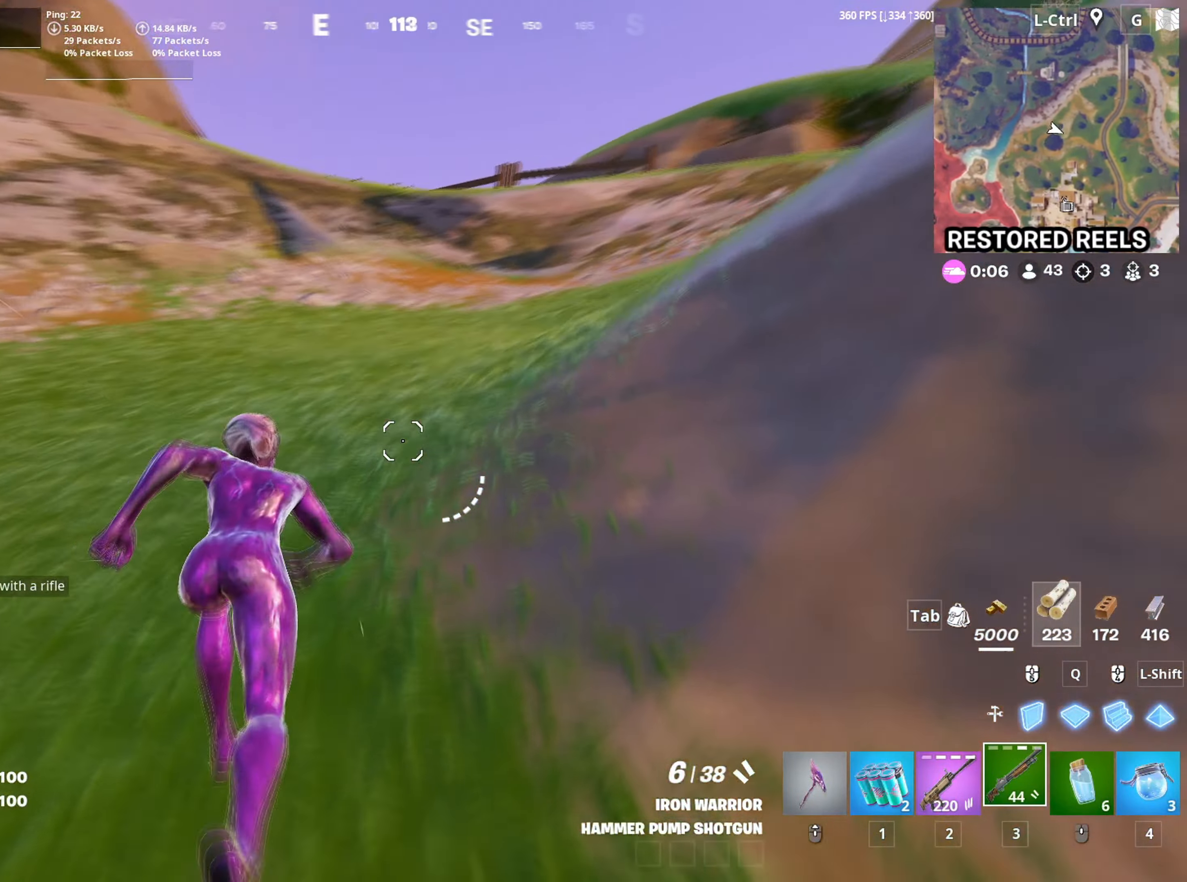
{"keys": ["d", "w"], "mouse": [], "mouse_move": "right", "events": [[150, "2", "down"], [200, "2", "up"], [483, "d", "down"]]}
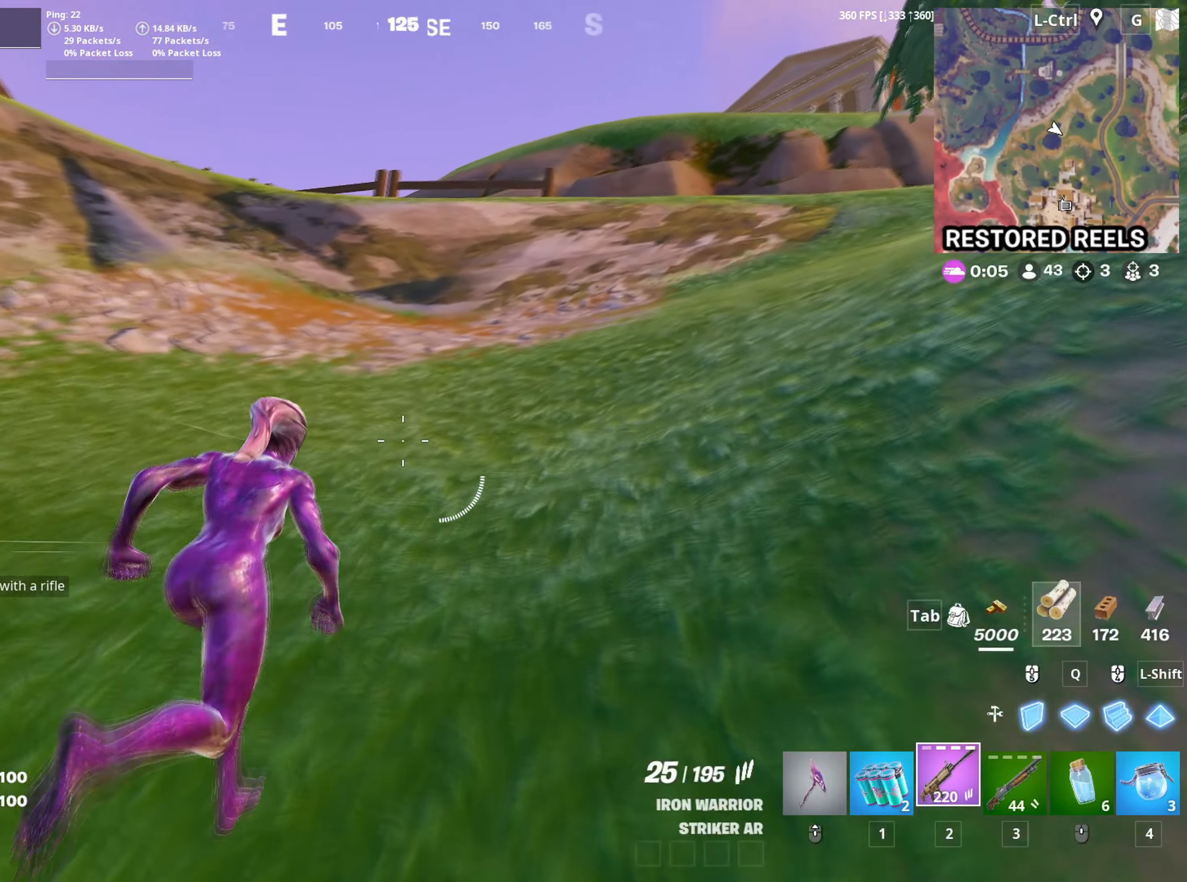
{"keys": ["w"], "mouse": [], "mouse_move": "up-right", "events": [[133, "d", "up"]]}
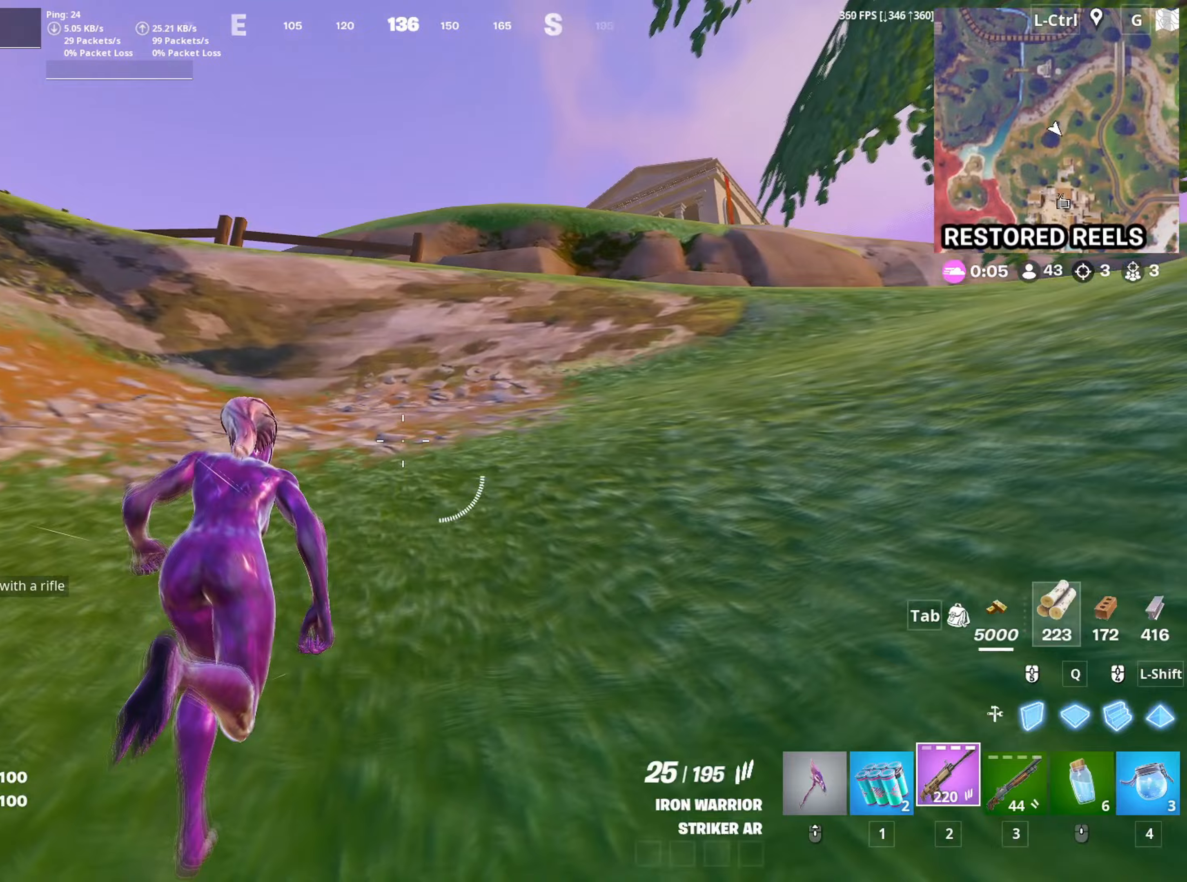
{"keys": ["d", "w"], "mouse": [], "mouse_move": "up-left", "events": [[267, "d", "down"]]}
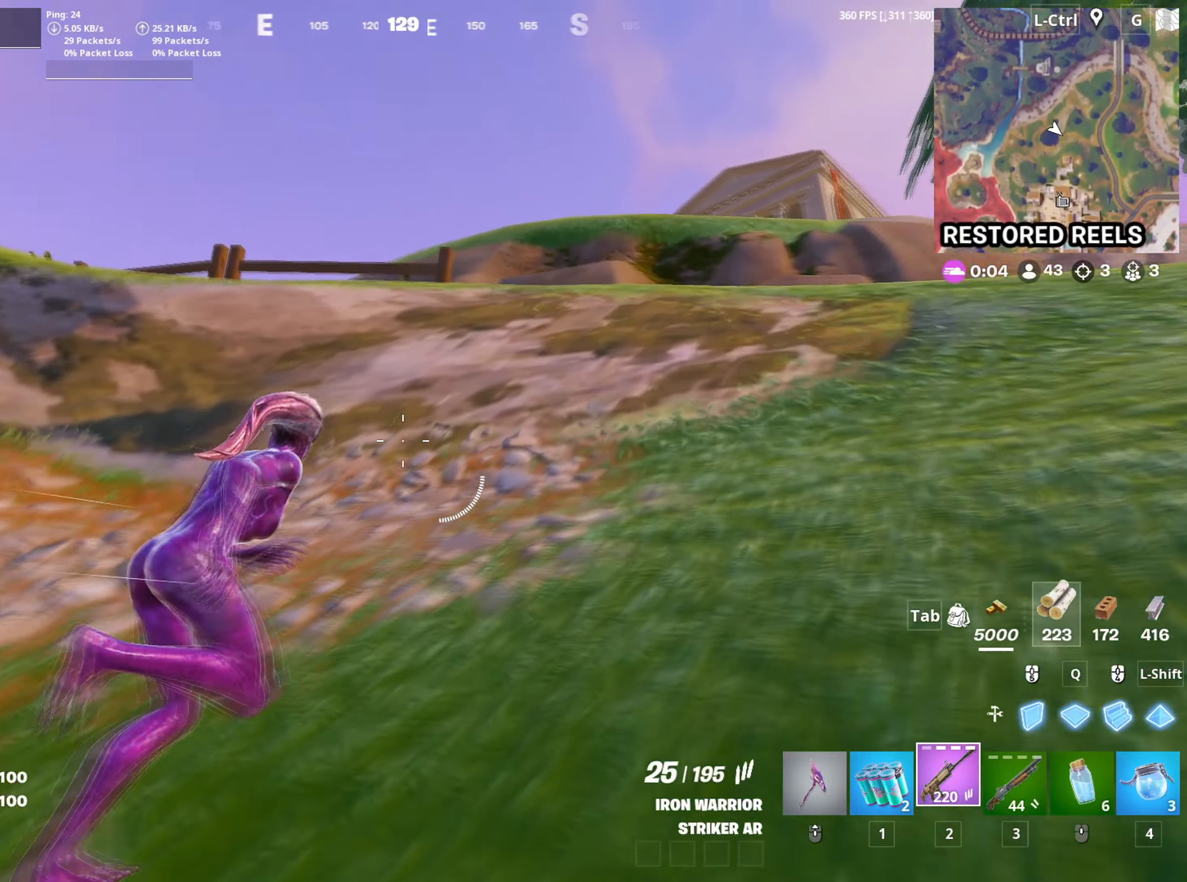
{"keys": ["d", "w"], "mouse": [], "mouse_move": "down-left", "events": []}
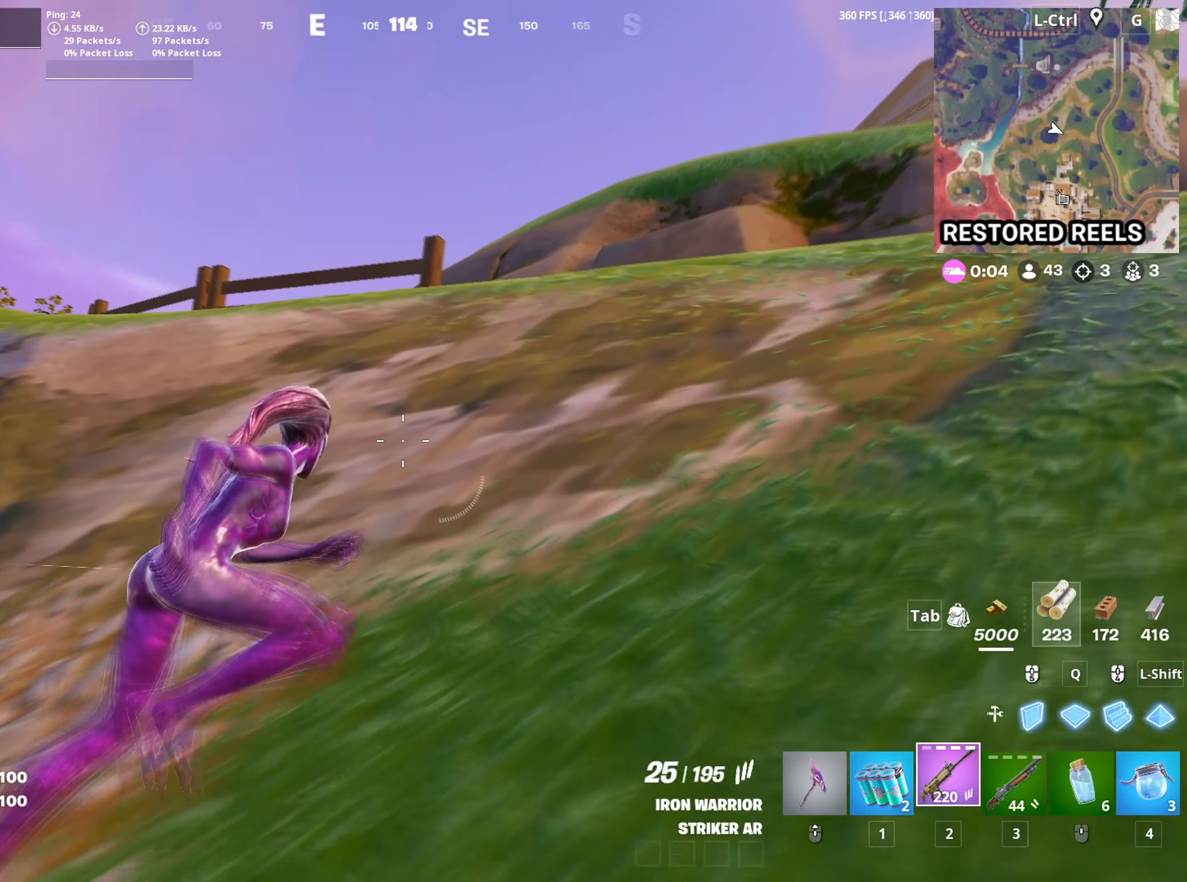
{"keys": ["a", "space", "w"], "mouse": [], "mouse_move": "left", "events": [[217, "d", "up"], [400, "space", "down"], [450, "a", "down"]]}
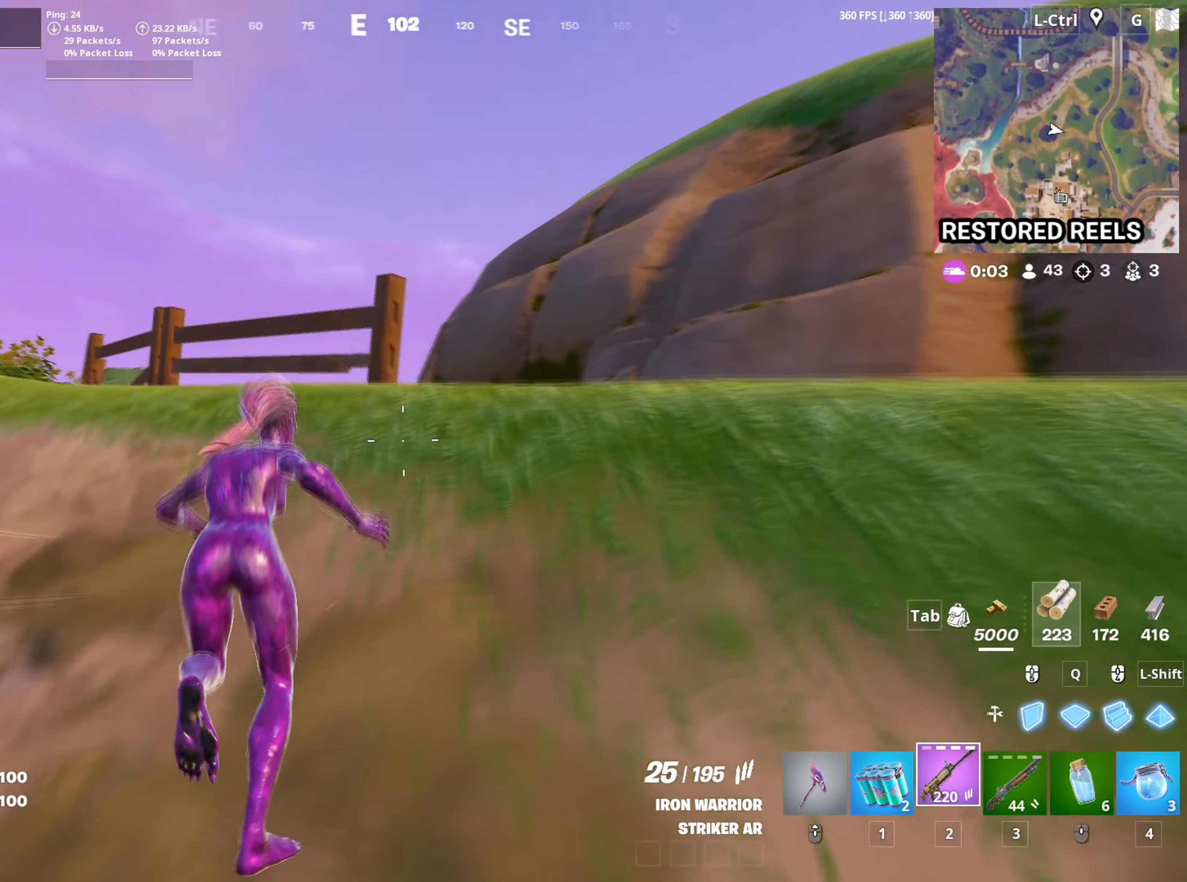
{"keys": ["w"], "mouse": [], "mouse_move": "still", "events": [[50, "space", "up"], [133, "mouse_wheel", "down"], [233, "mouse_wheel", "up"], [267, "c", "down"], [367, "c", "up"], [417, "a", "up"]]}
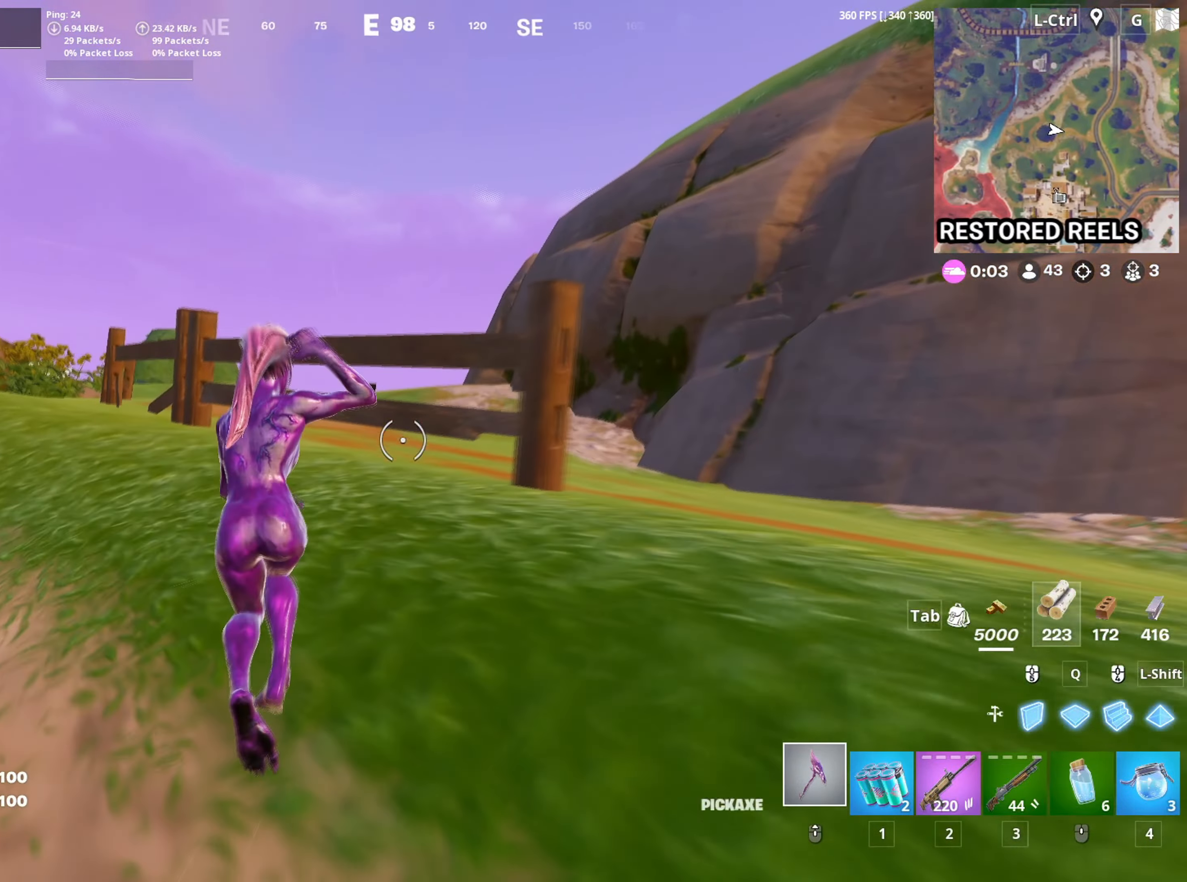
{"keys": ["a", "c", "w"], "mouse": ["left"], "mouse_move": "right", "events": [[250, "mouse_left", "down"], [333, "a", "down"], [483, "c", "down"]]}
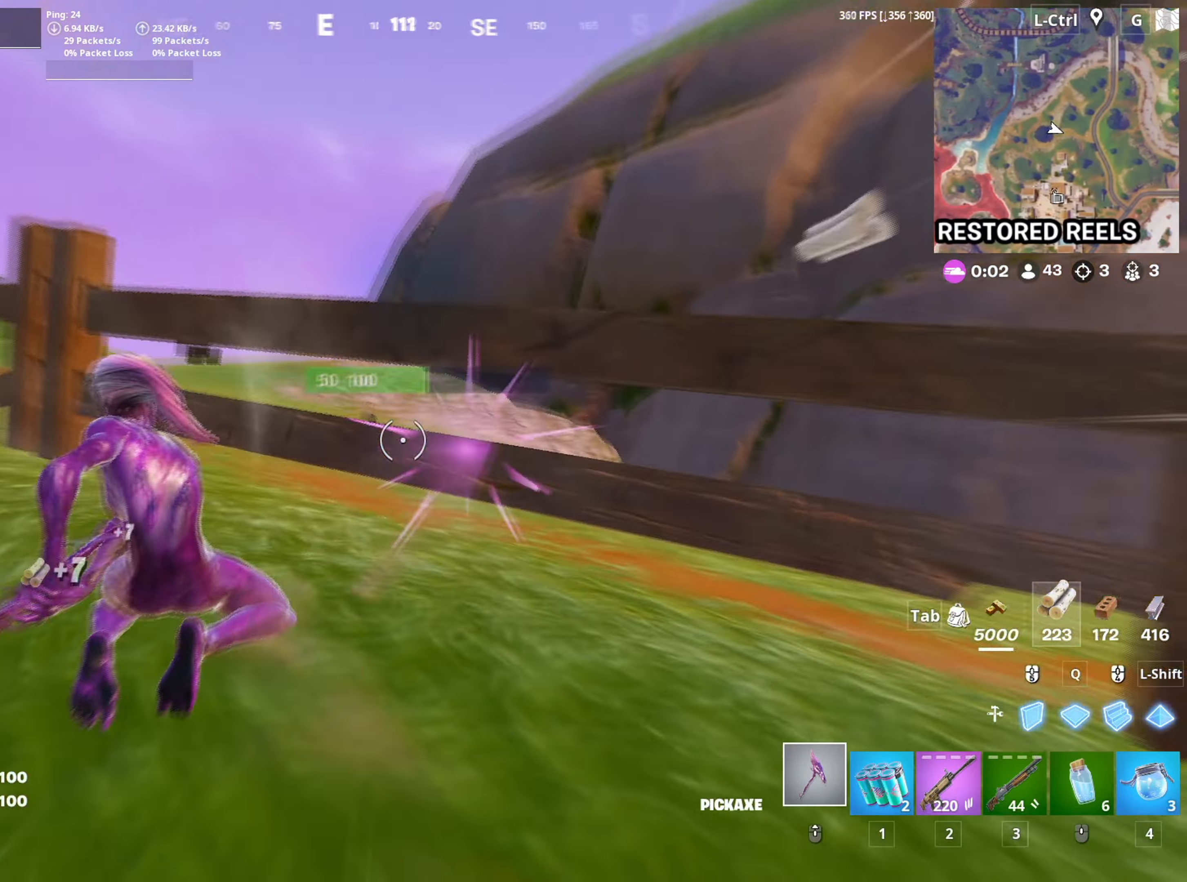
{"keys": ["a"], "mouse": ["left"], "mouse_move": "up", "events": [[33, "c", "up"], [83, "w", "up"]]}